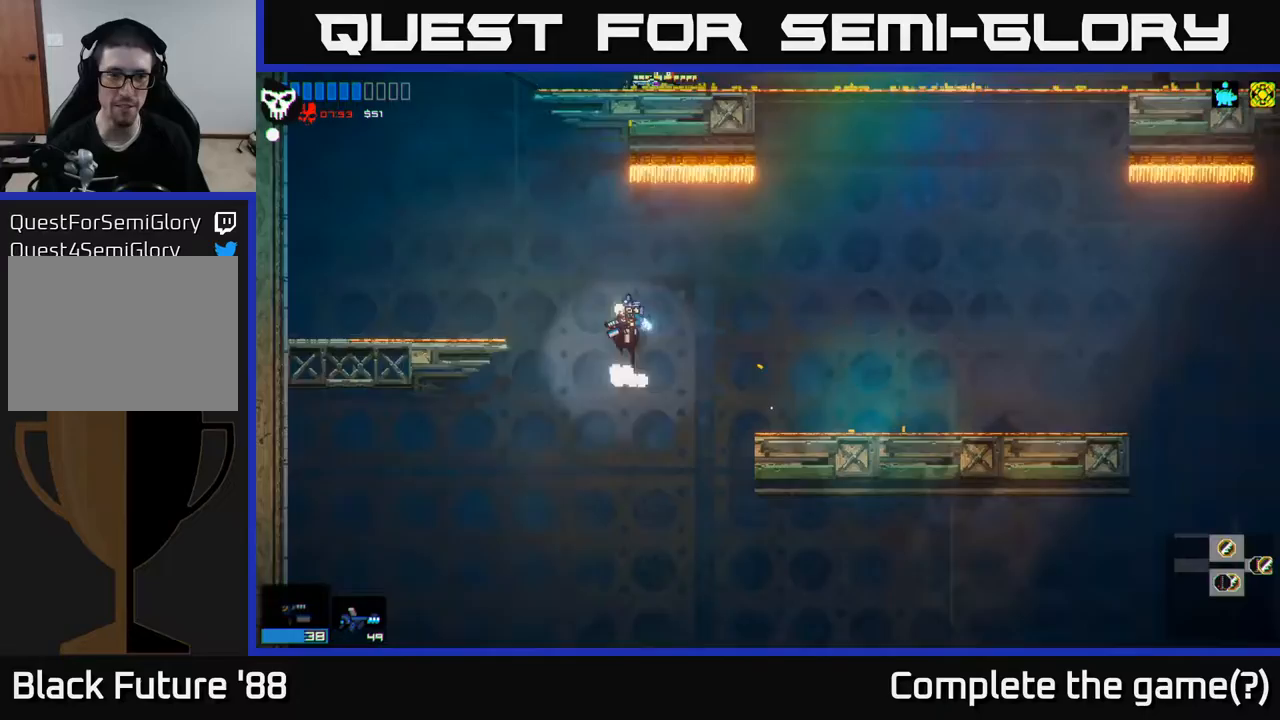
Gameplay with a controller (Xbox layout); each line is a JSON object with the inputs held at the frame after it. "events" lists button and stick changes between this image and that frame as [ms after this image, input, new state], when the widget could be followed in between.
{"buttons": [], "left_stick": "left", "right_stick": "center", "events": [[67, "A", "up"]]}
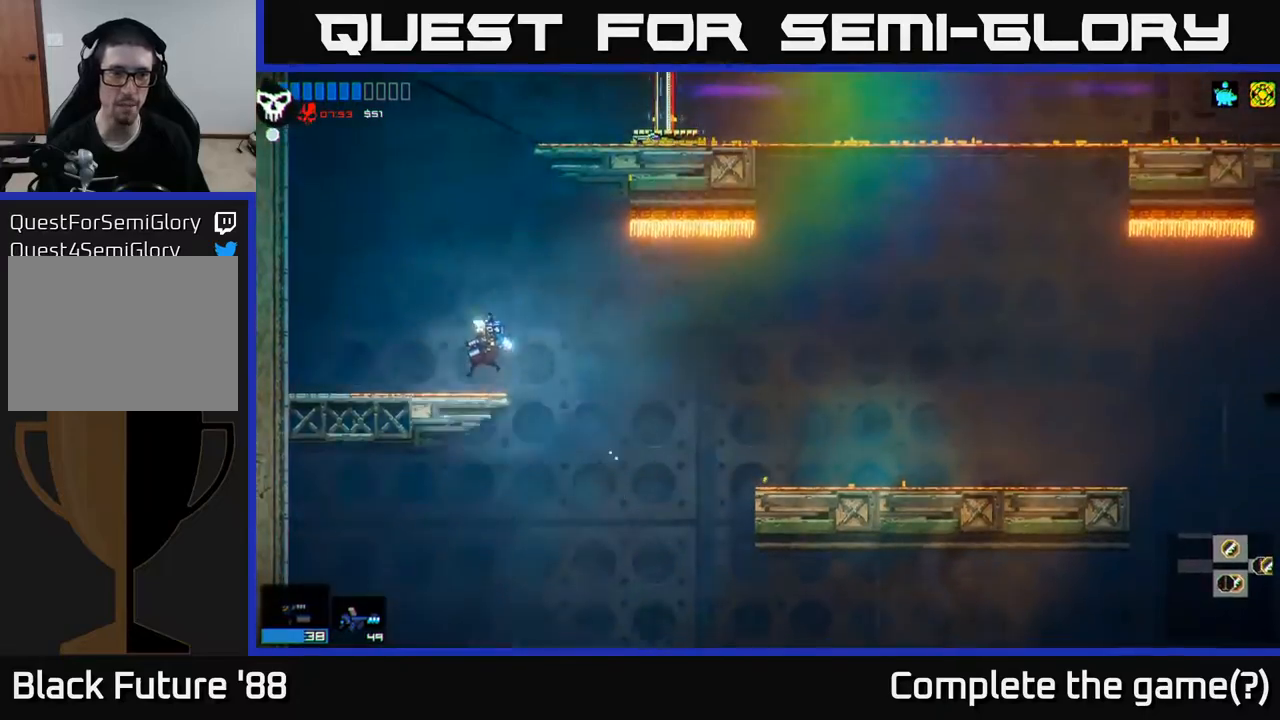
{"buttons": [], "left_stick": "right", "right_stick": "center", "events": [[117, "A", "down"], [217, "left_stick", "center"], [317, "left_stick", "right"], [450, "A", "up"]]}
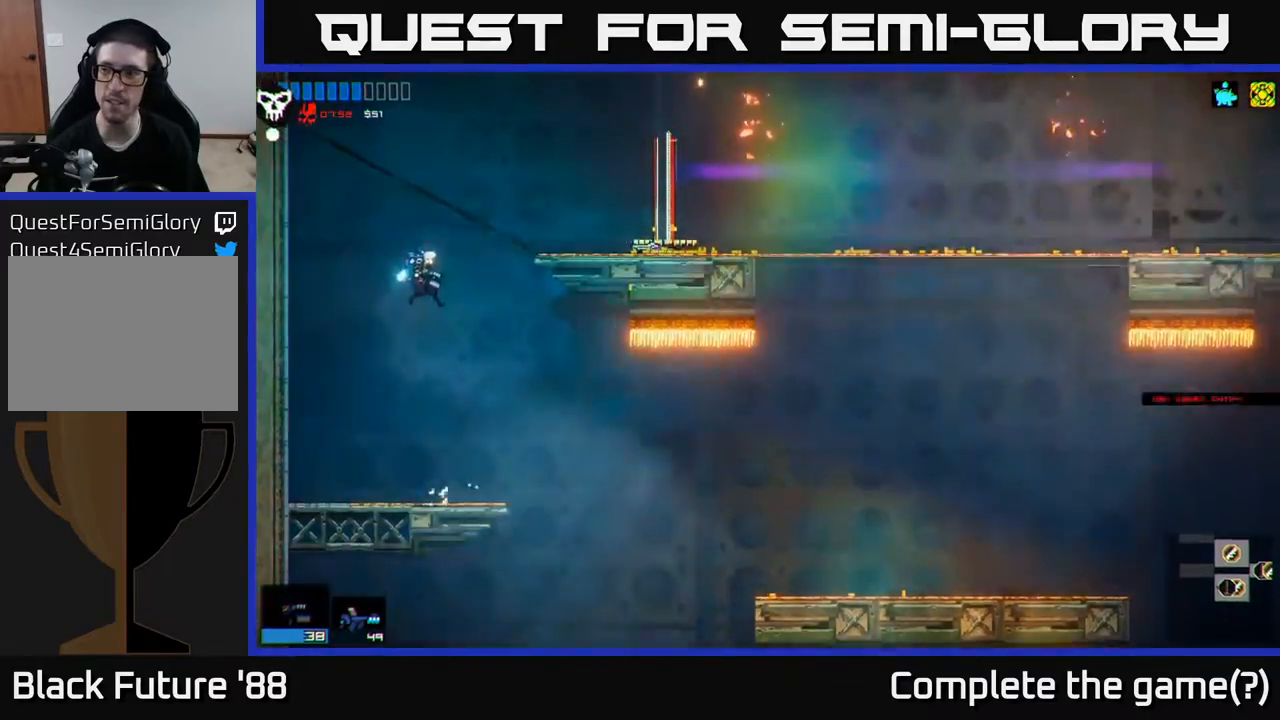
{"buttons": [], "left_stick": "right", "right_stick": "center", "events": [[83, "A", "down"], [400, "A", "up"]]}
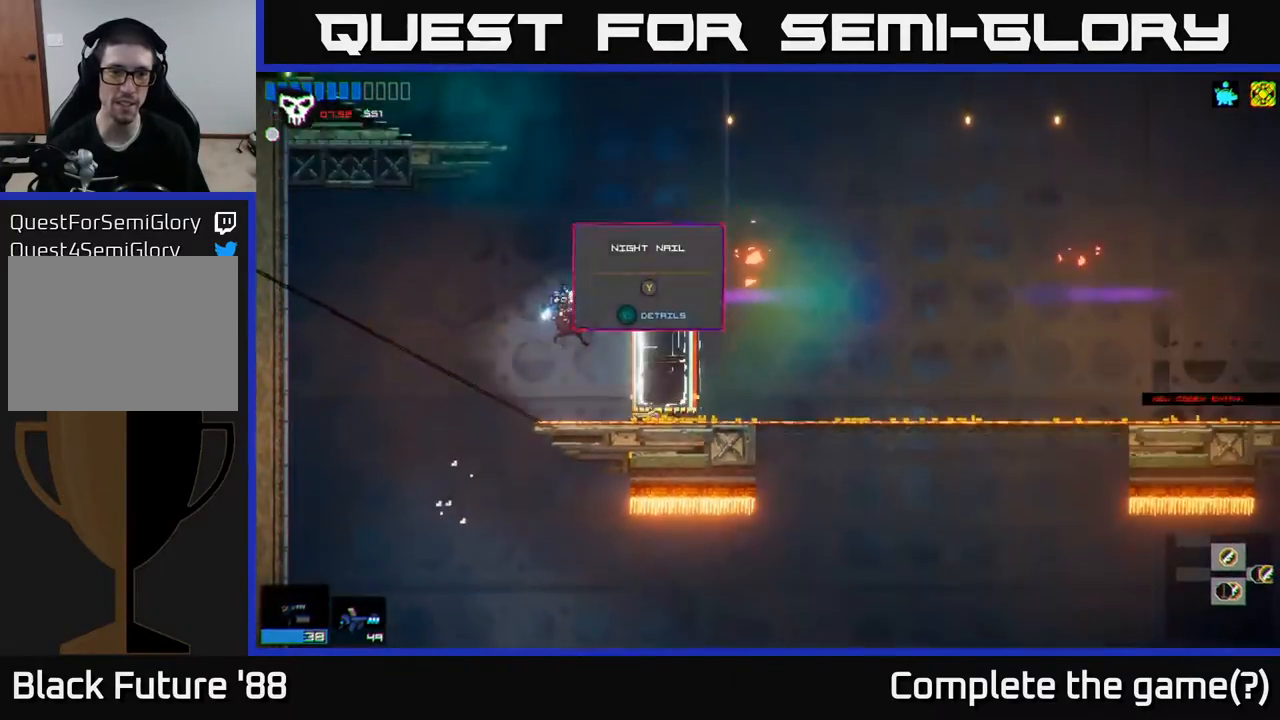
{"buttons": ["A"], "left_stick": "left", "right_stick": "center", "events": [[283, "left_stick", "center"], [317, "A", "down"], [450, "left_stick", "left"]]}
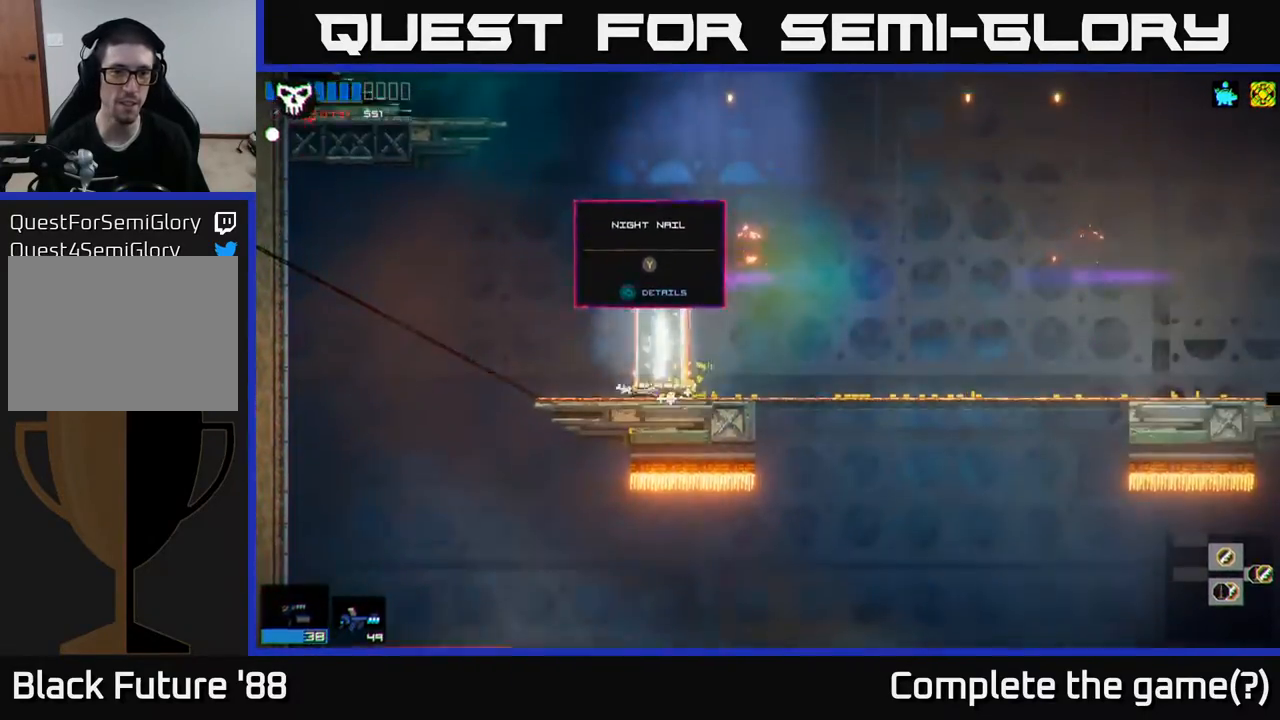
{"buttons": ["A"], "left_stick": "left", "right_stick": "center", "events": [[183, "A", "up"], [233, "left_stick", "center"], [267, "A", "down"], [317, "left_stick", "left"]]}
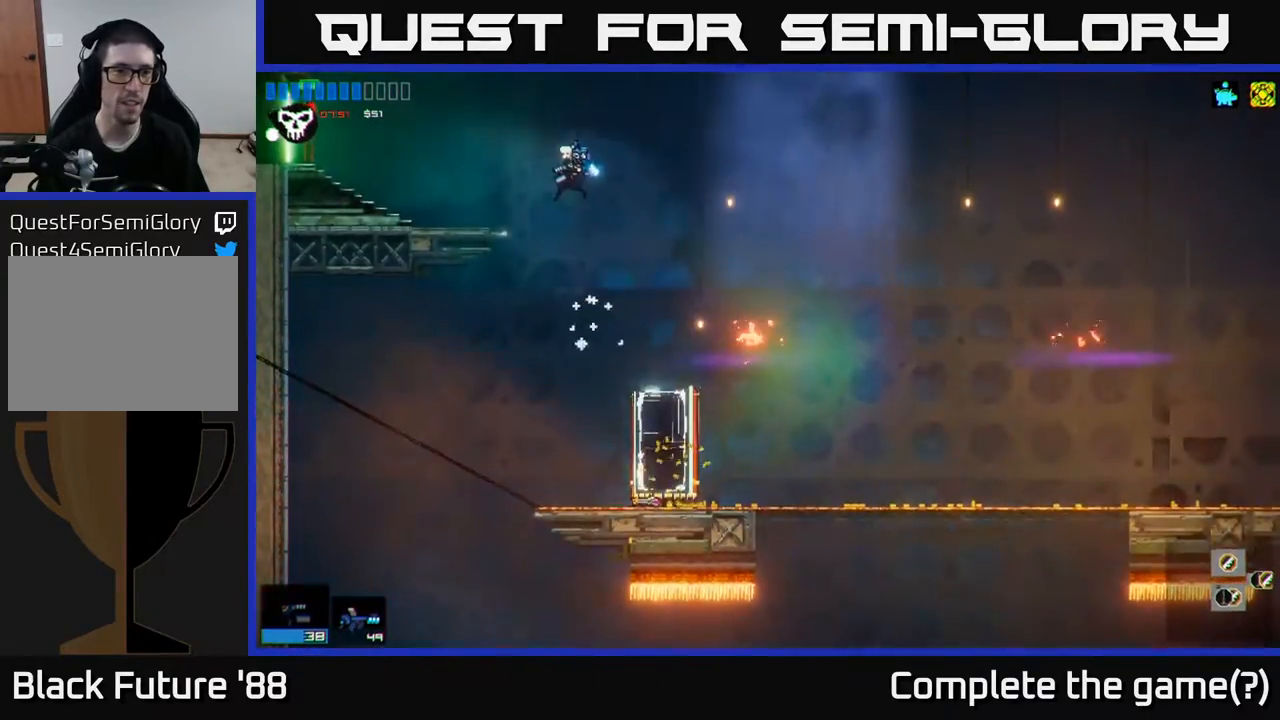
{"buttons": [], "left_stick": "left", "right_stick": "center", "events": [[117, "A", "up"]]}
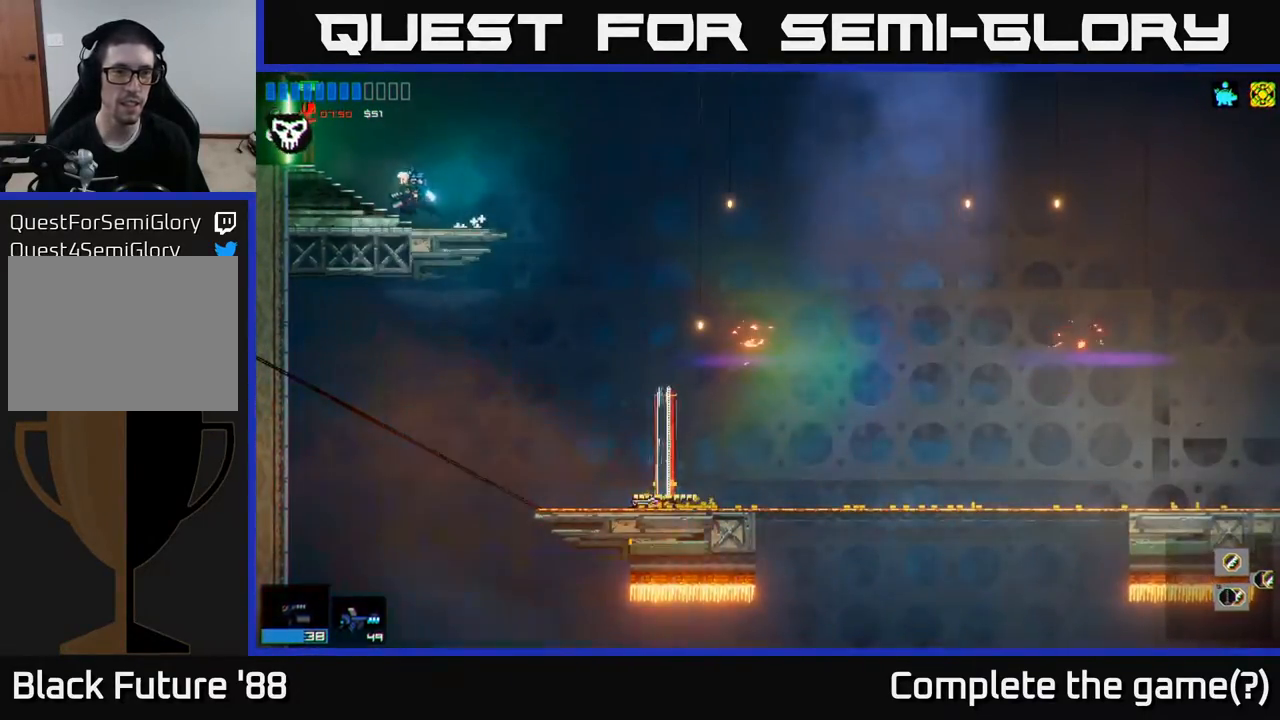
{"buttons": [], "left_stick": "left", "right_stick": "center", "events": []}
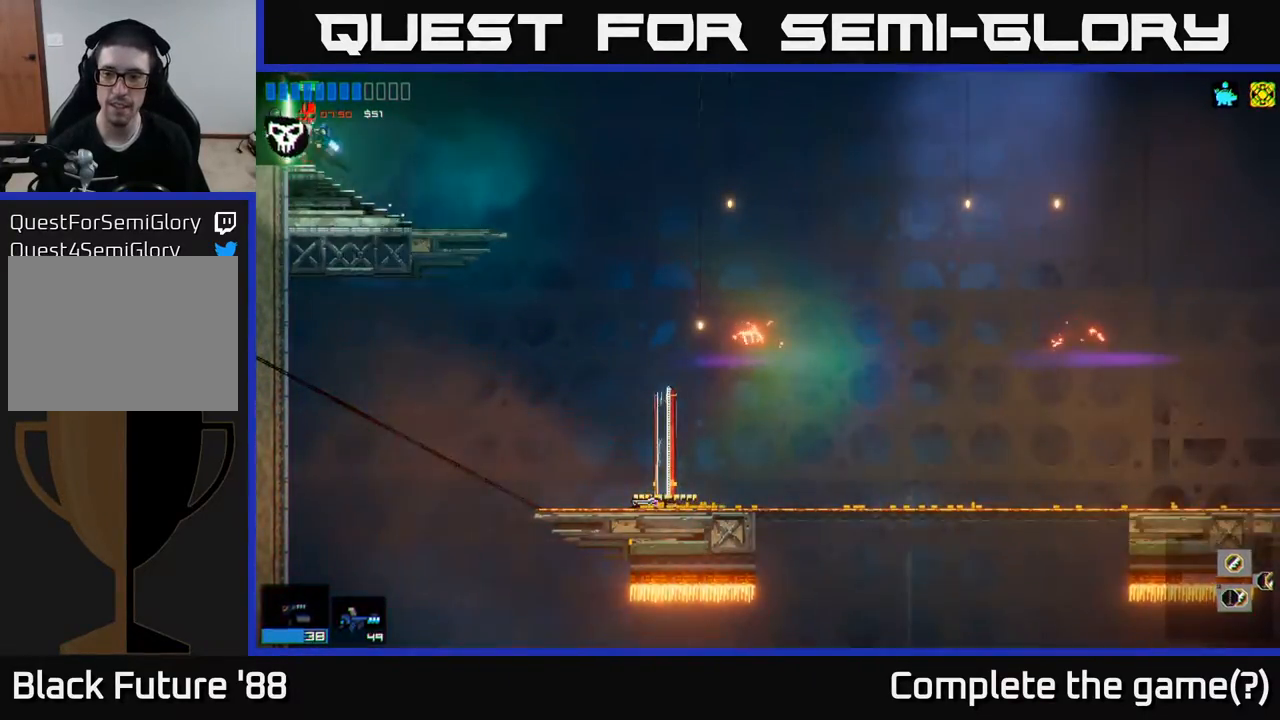
{"buttons": [], "left_stick": "left", "right_stick": "center", "events": []}
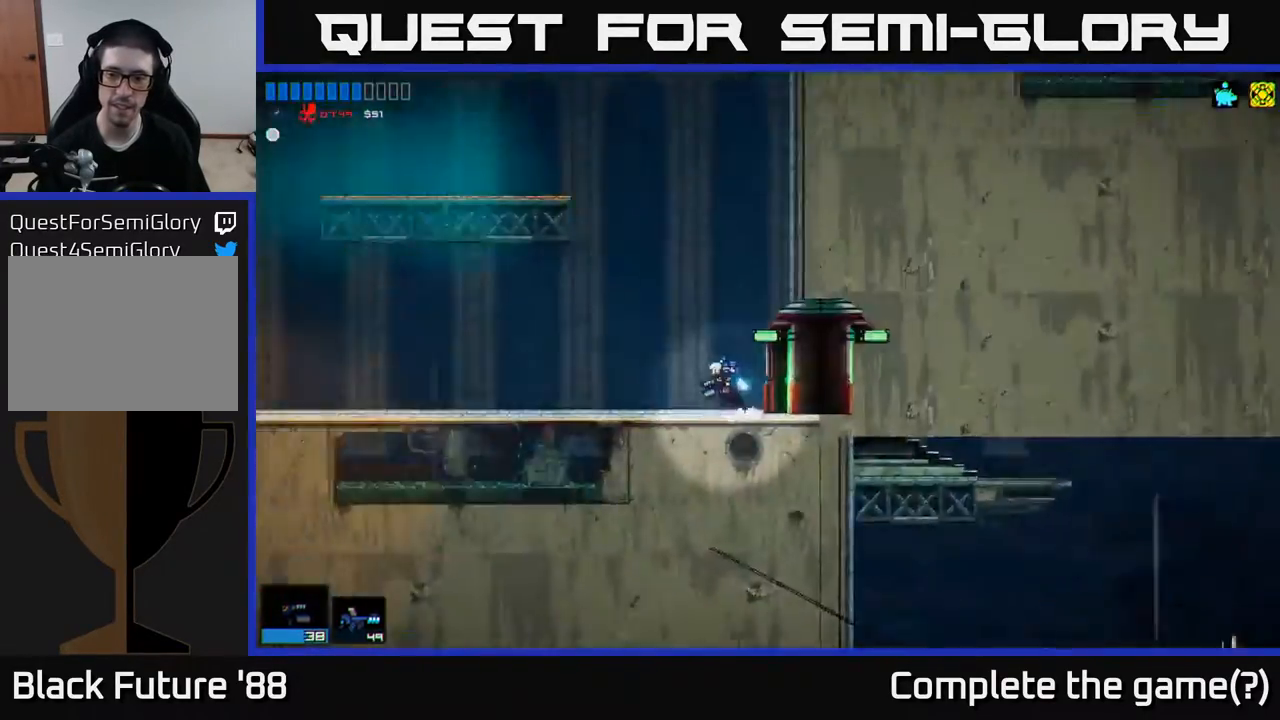
{"buttons": [], "left_stick": "left", "right_stick": "center", "events": [[133, "left_stick", "center"], [333, "left_stick", "left"]]}
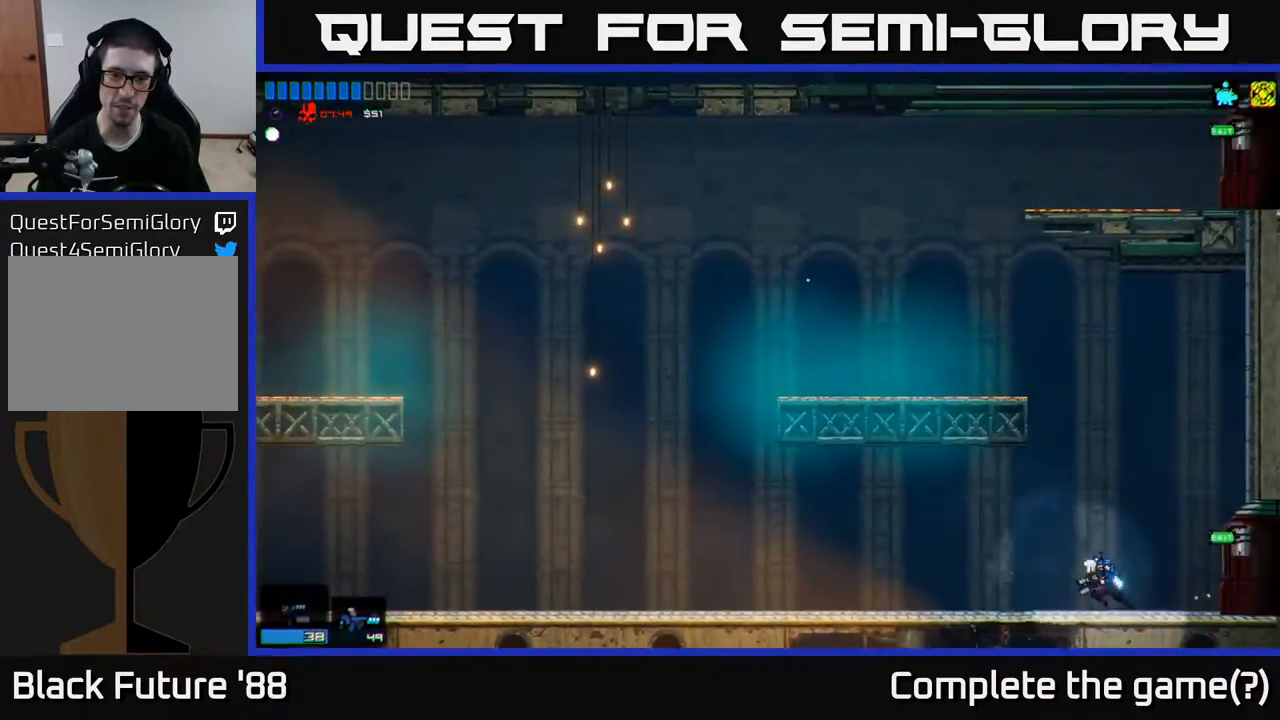
{"buttons": [], "left_stick": "left", "right_stick": "center", "events": []}
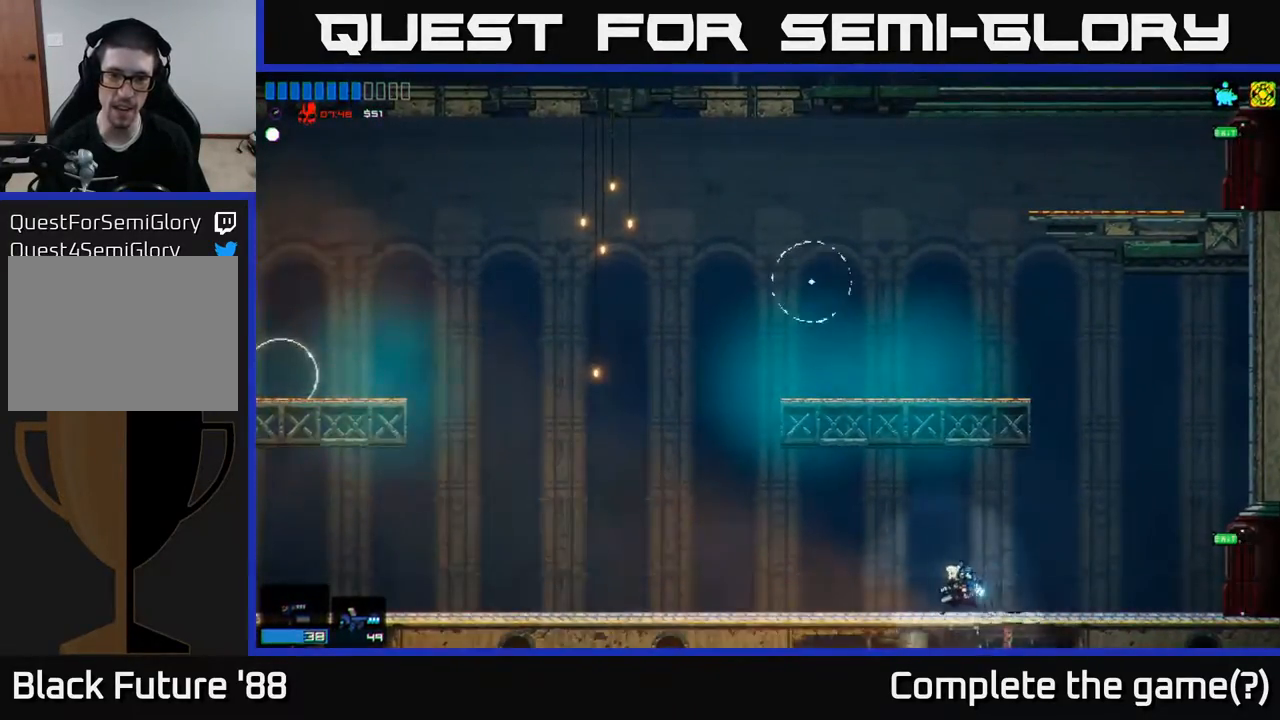
{"buttons": [], "left_stick": "left", "right_stick": "center", "events": []}
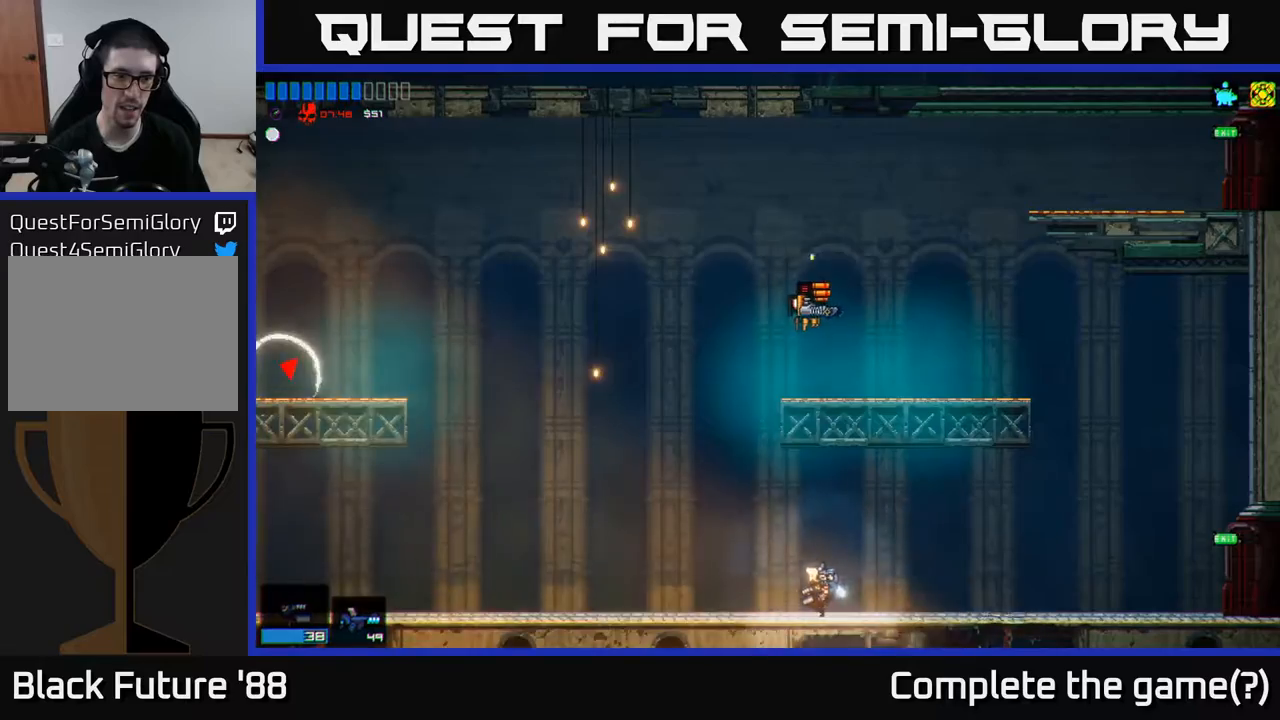
{"buttons": [], "left_stick": "left", "right_stick": "up-right", "events": [[100, "A", "down"], [267, "A", "up"], [400, "right_stick", "up-right"]]}
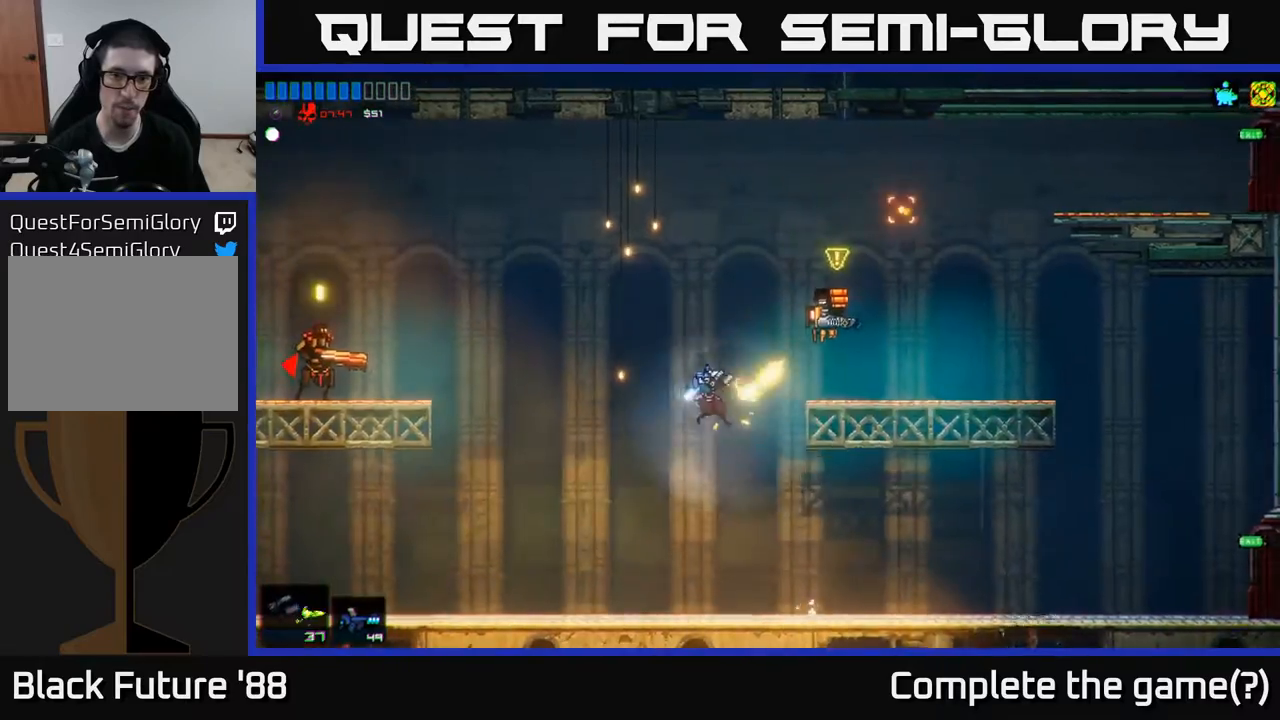
{"buttons": [], "left_stick": "left", "right_stick": "up-right", "events": [[367, "left_stick", "center"], [467, "left_stick", "left"]]}
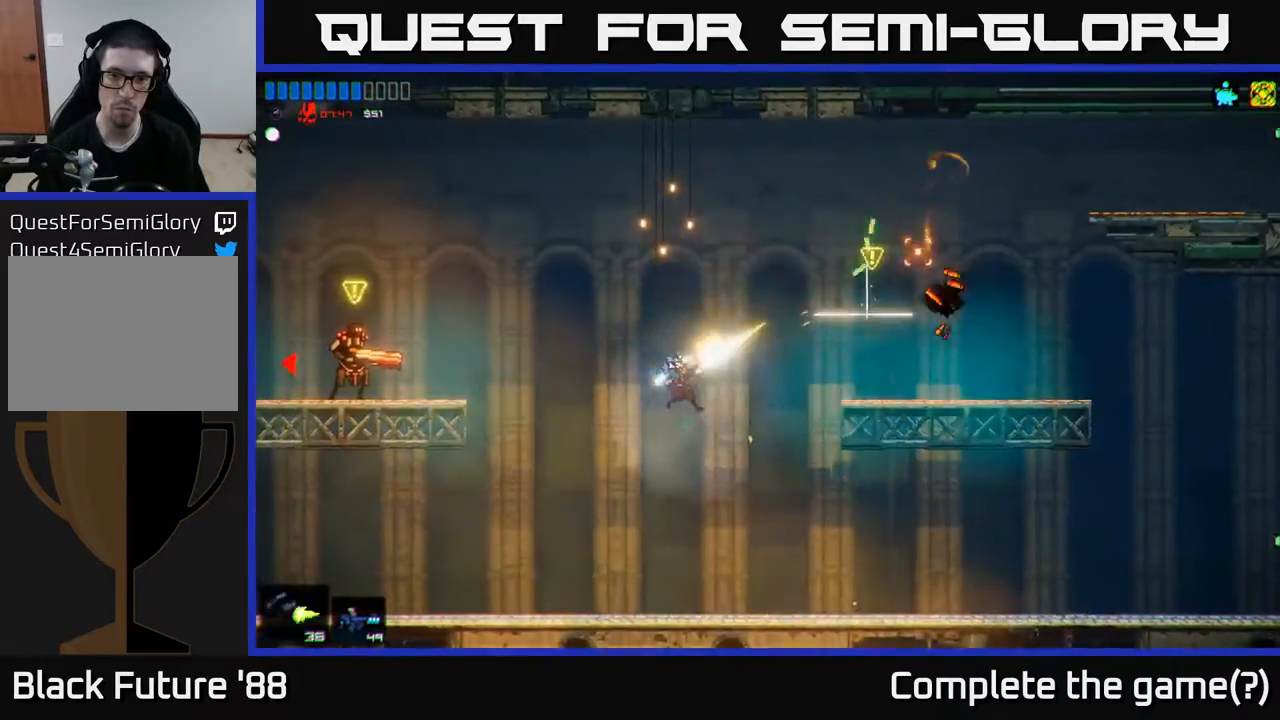
{"buttons": [], "left_stick": "right", "right_stick": "up-left", "events": [[117, "right_stick", "up-left"], [133, "left_stick", "right"]]}
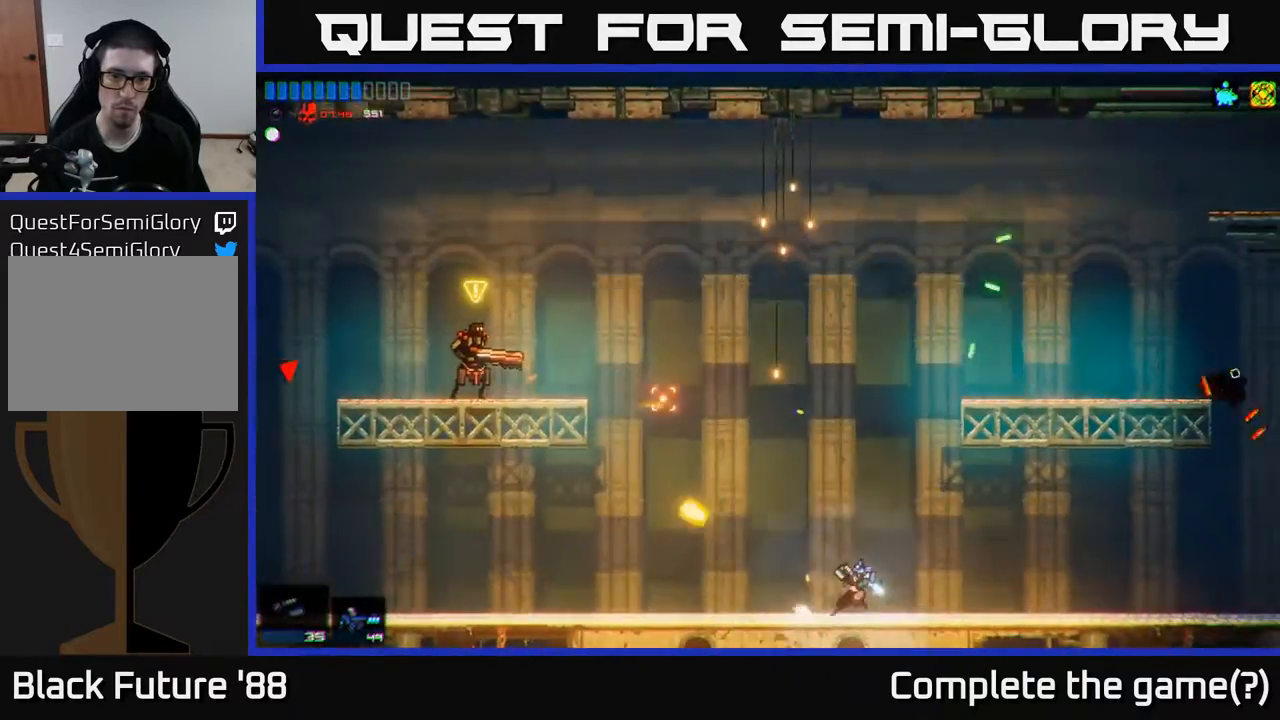
{"buttons": [], "left_stick": "center", "right_stick": "up-left", "events": [[167, "left_stick", "center"], [317, "left_stick", "right"], [417, "left_stick", "center"]]}
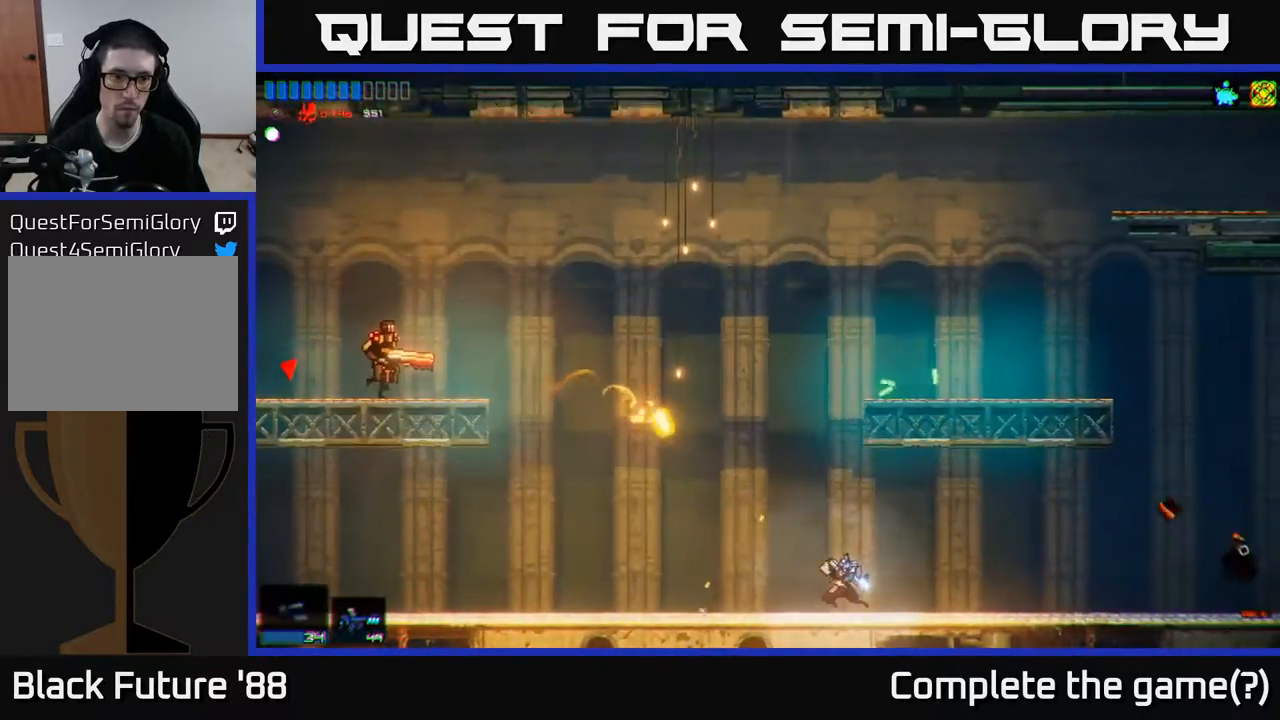
{"buttons": [], "left_stick": "right", "right_stick": "up-left", "events": [[400, "left_stick", "right"]]}
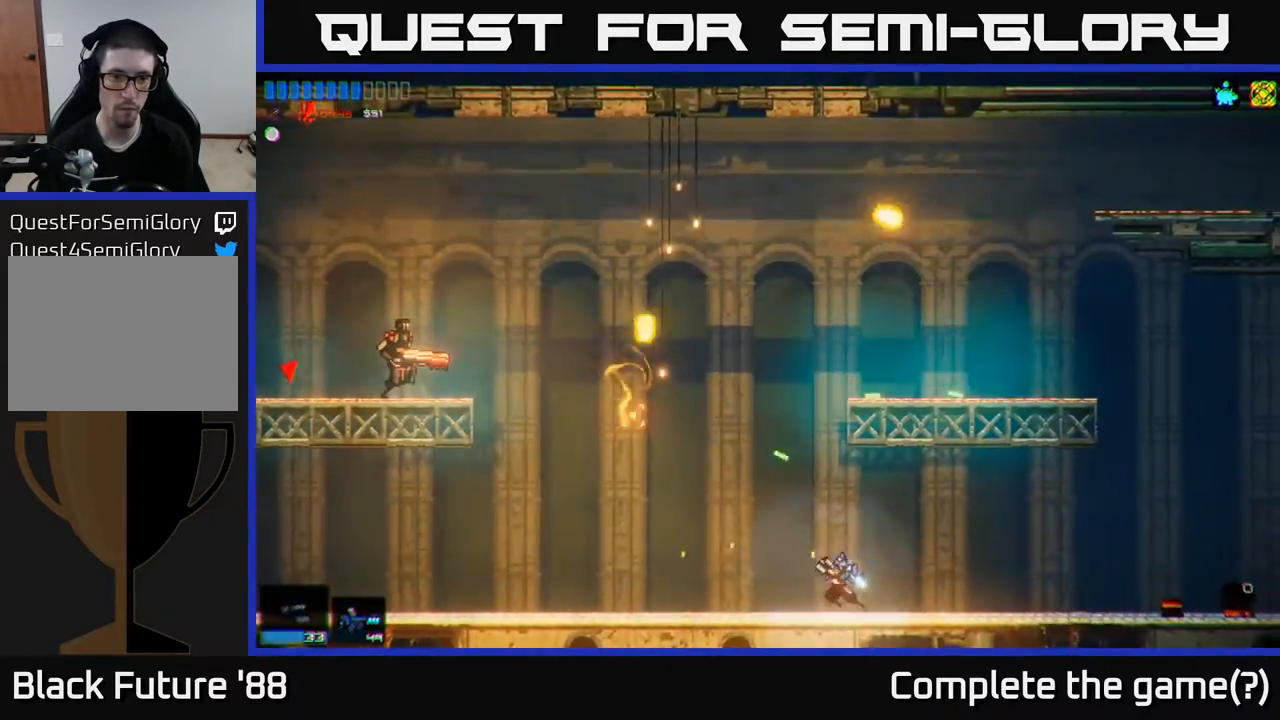
{"buttons": [], "left_stick": "right", "right_stick": "center", "events": [[167, "right_stick", "center"]]}
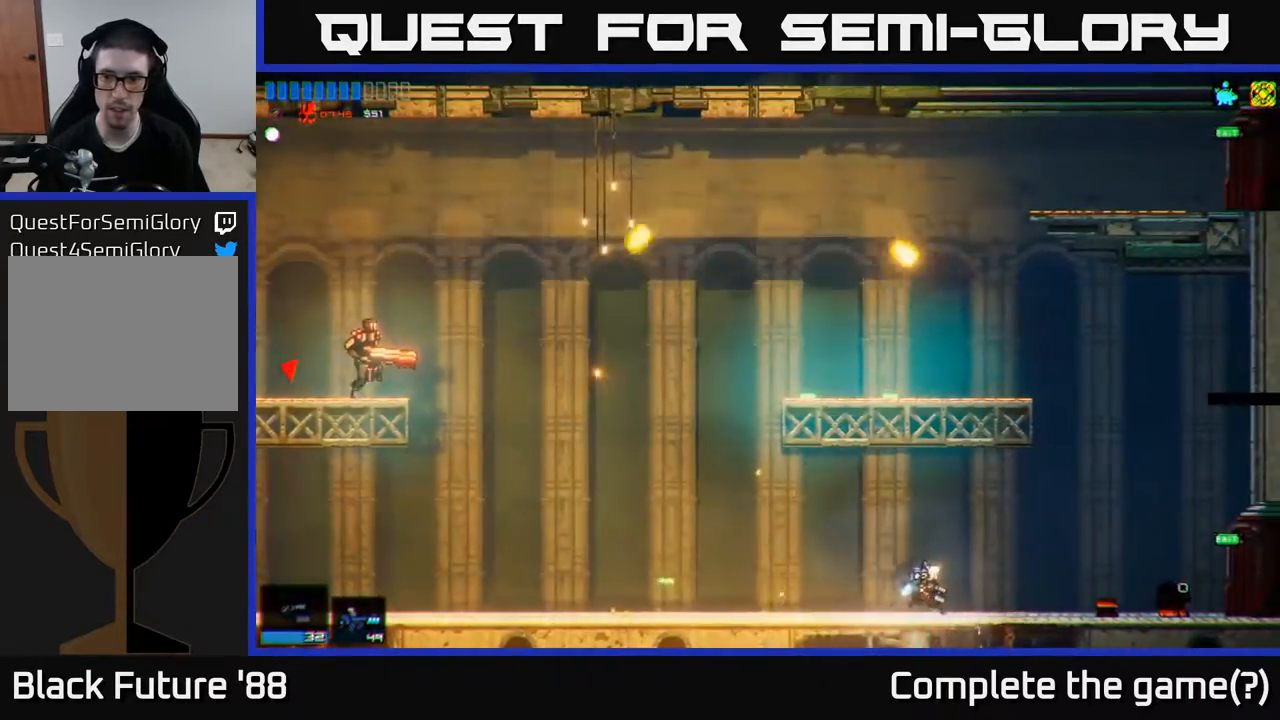
{"buttons": ["A"], "left_stick": "right", "right_stick": "center", "events": [[417, "A", "down"]]}
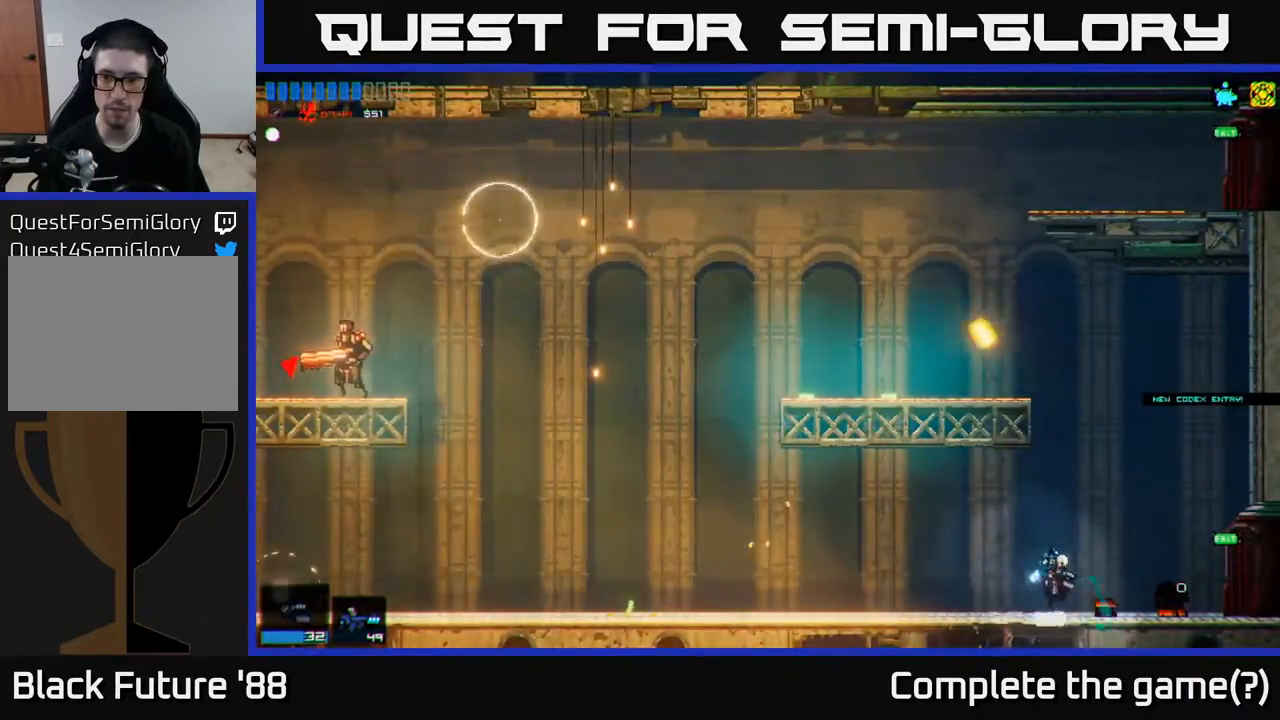
{"buttons": [], "left_stick": "left", "right_stick": "center", "events": [[117, "left_stick", "left"], [150, "A", "up"], [200, "A", "down"], [417, "A", "up"]]}
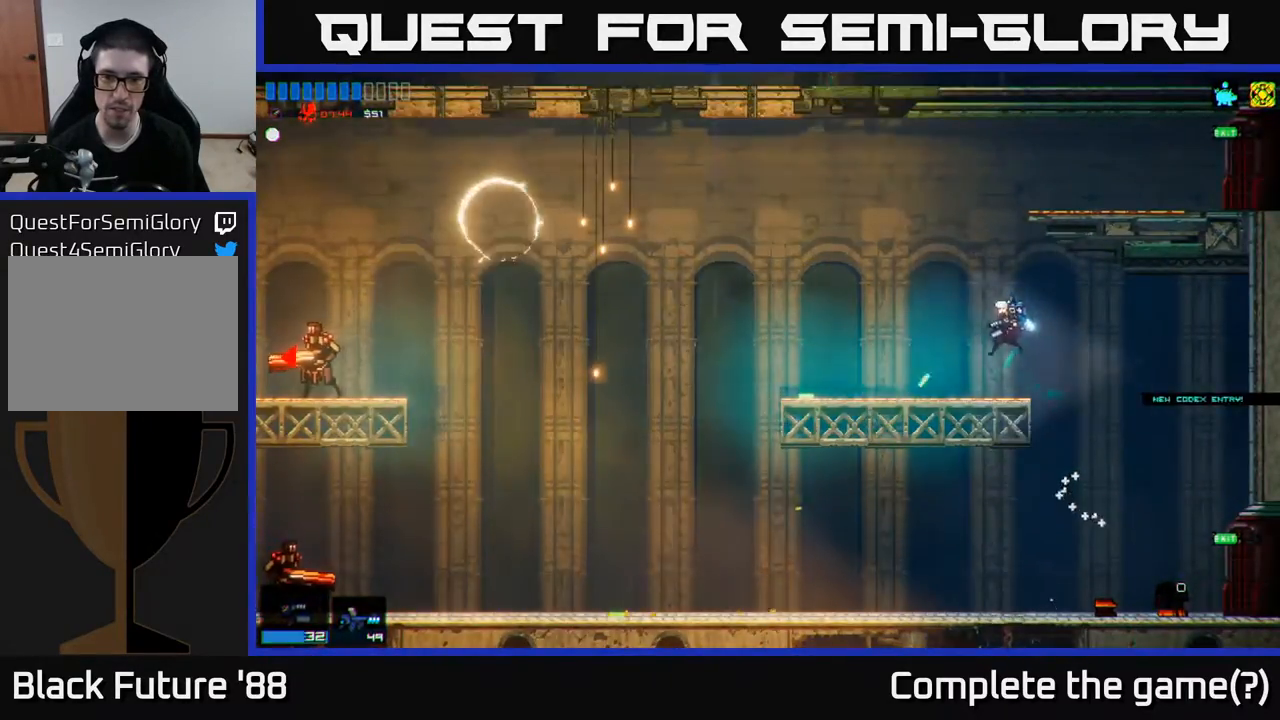
{"buttons": [], "left_stick": "left", "right_stick": "left", "events": [[50, "right_stick", "left"]]}
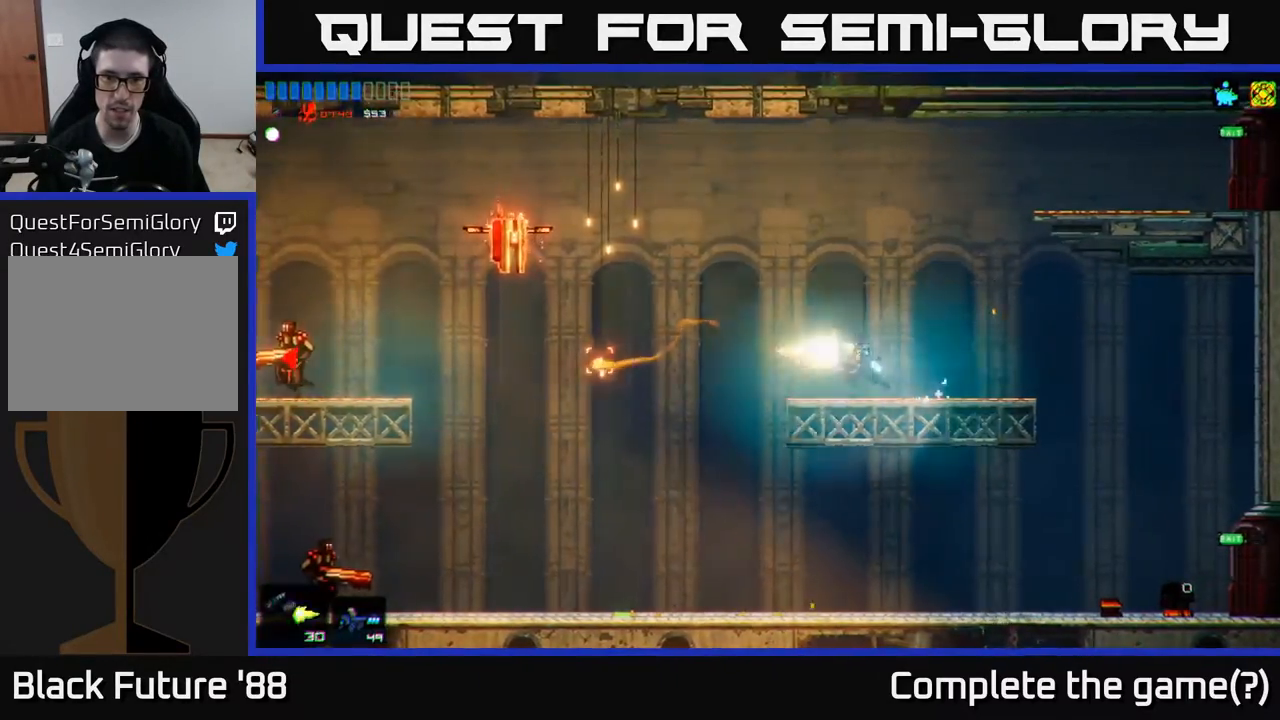
{"buttons": [], "left_stick": "center", "right_stick": "left", "events": [[133, "left_stick", "center"], [283, "left_stick", "right"], [433, "left_stick", "center"]]}
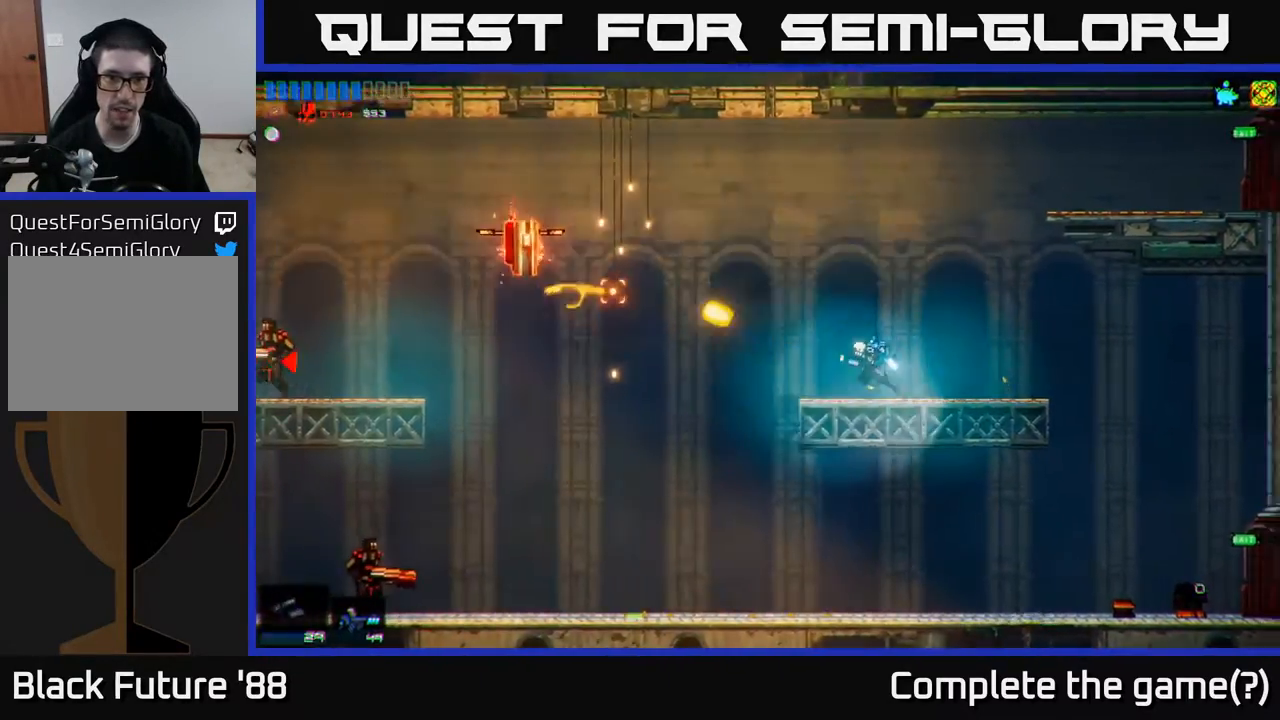
{"buttons": [], "left_stick": "center", "right_stick": "left", "events": [[233, "left_stick", "left"], [383, "left_stick", "center"]]}
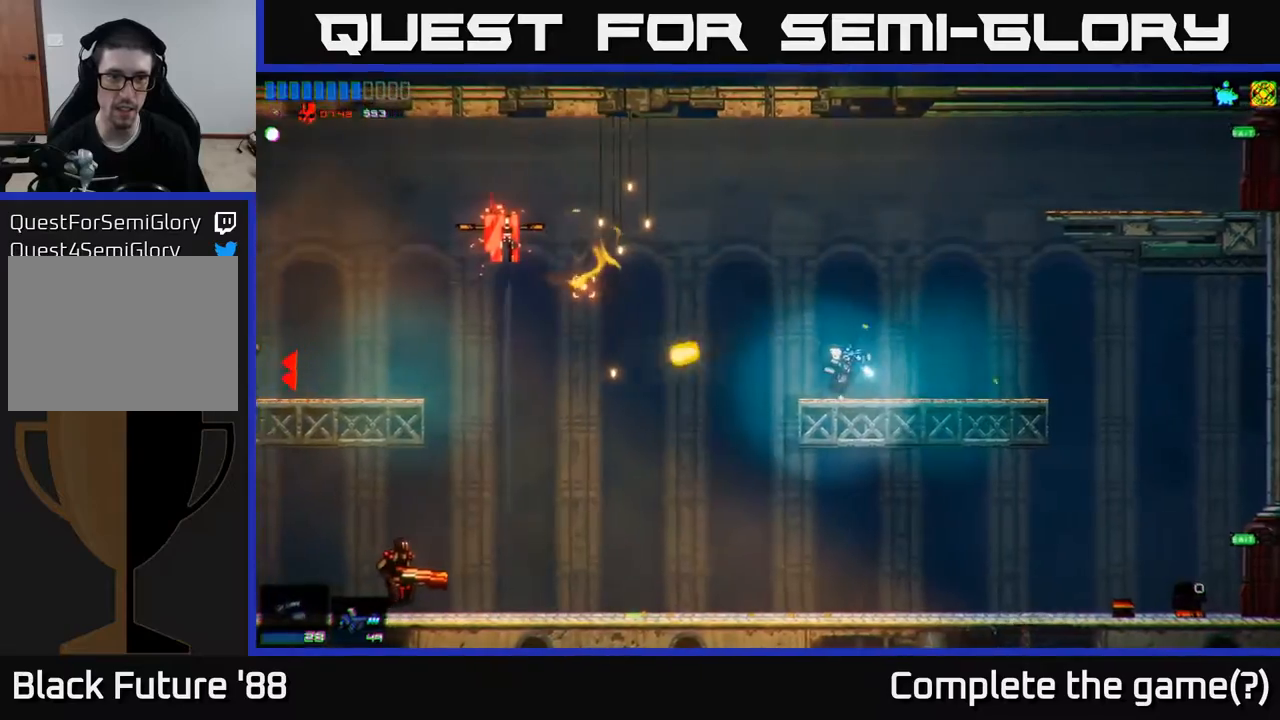
{"buttons": [], "left_stick": "center", "right_stick": "left", "events": []}
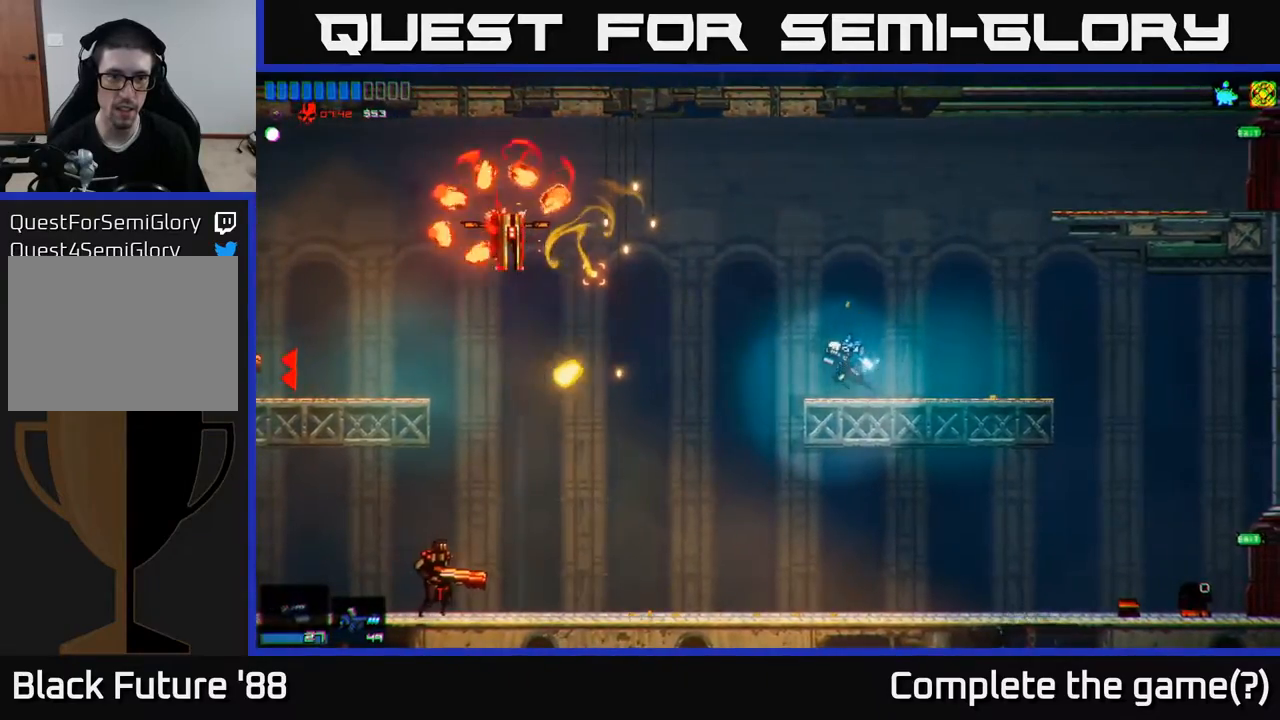
{"buttons": ["R2"], "left_stick": "center", "right_stick": "center", "events": [[250, "left_stick", "left"], [333, "right_stick", "center"], [383, "left_stick", "center"], [417, "R2", "down"]]}
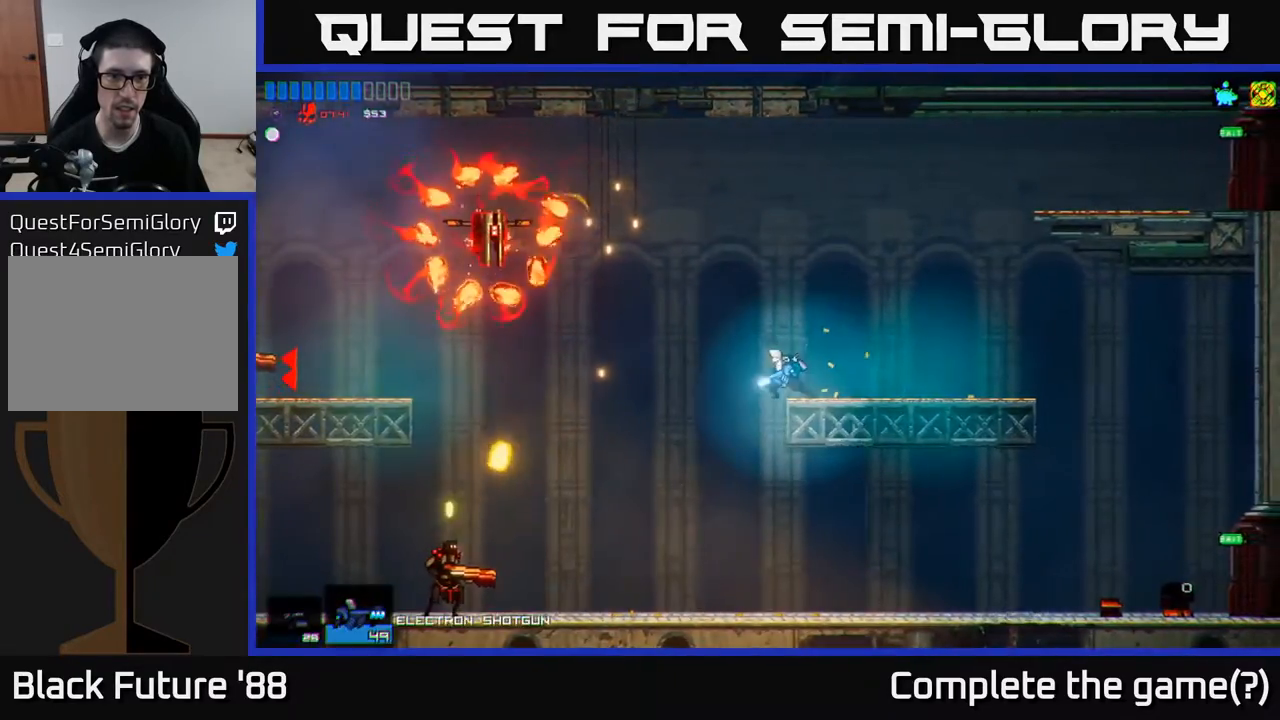
{"buttons": [], "left_stick": "center", "right_stick": "center", "events": [[17, "R2", "up"], [100, "left_stick", "left"], [133, "right_stick", "left"], [250, "right_stick", "up-left"], [317, "left_stick", "center"], [383, "right_stick", "center"]]}
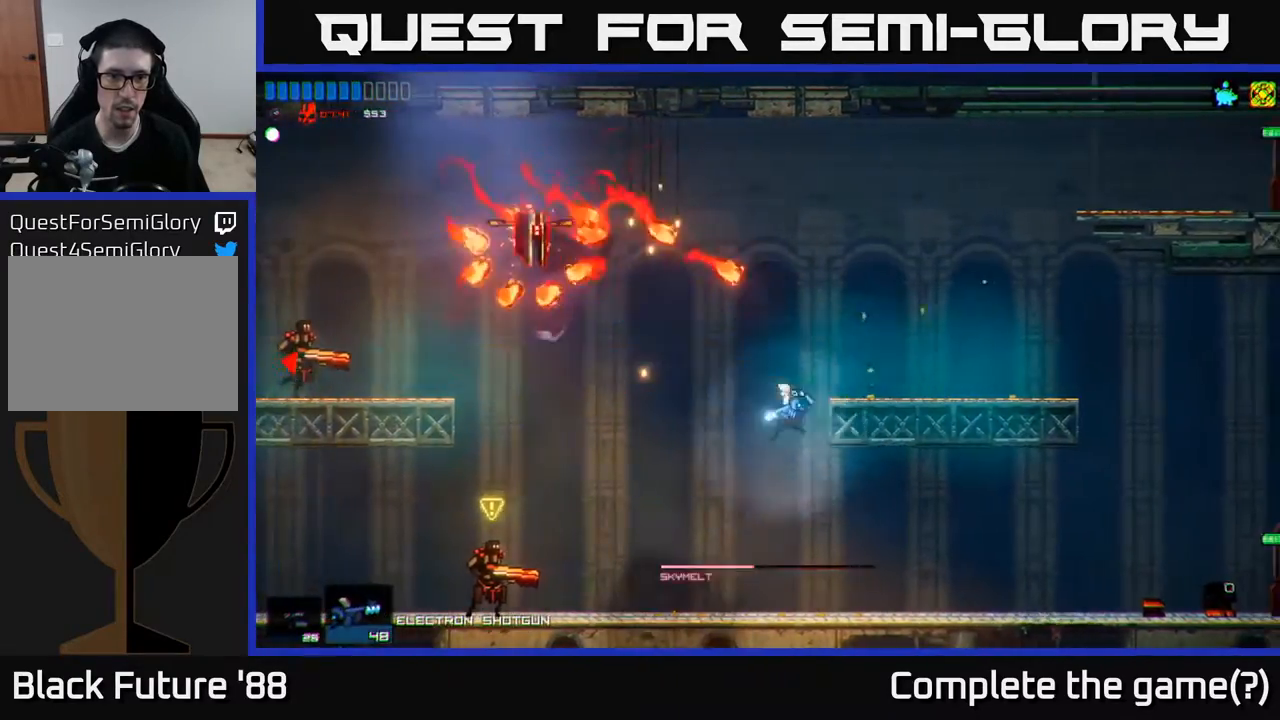
{"buttons": [], "left_stick": "left", "right_stick": "center", "events": [[117, "left_stick", "left"]]}
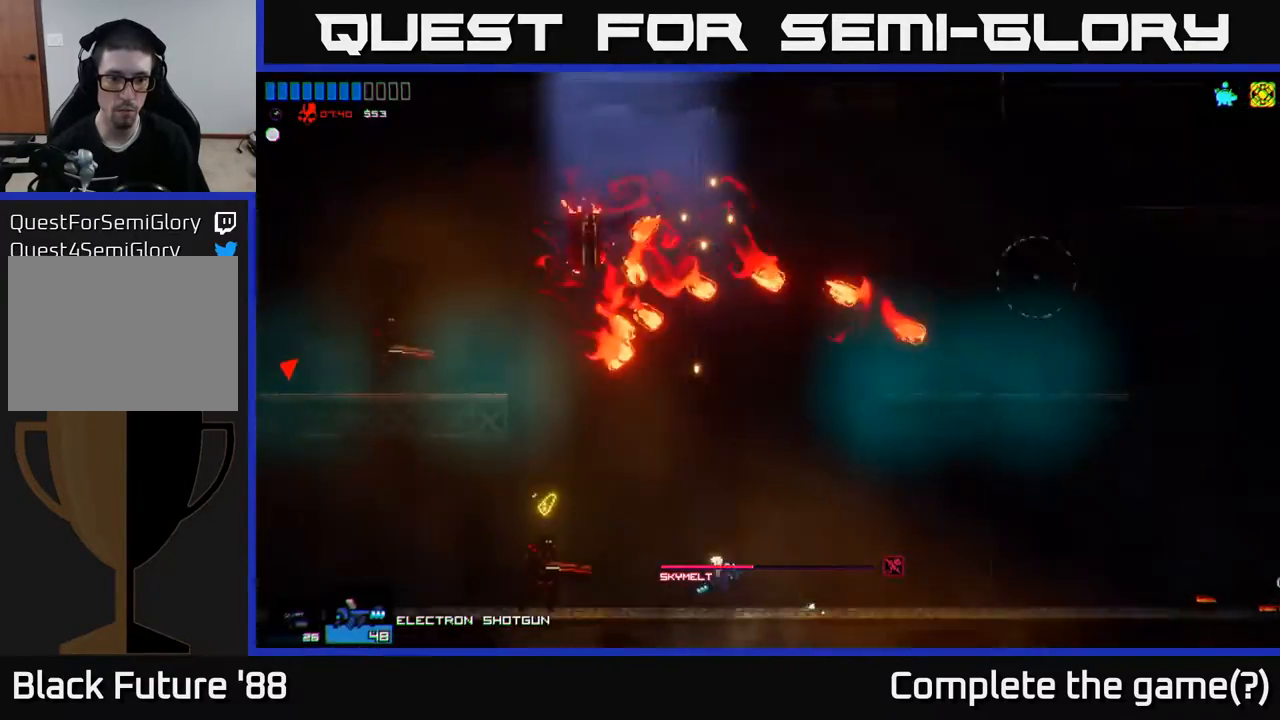
{"buttons": [], "left_stick": "center", "right_stick": "left", "events": [[183, "right_stick", "left"], [450, "left_stick", "center"]]}
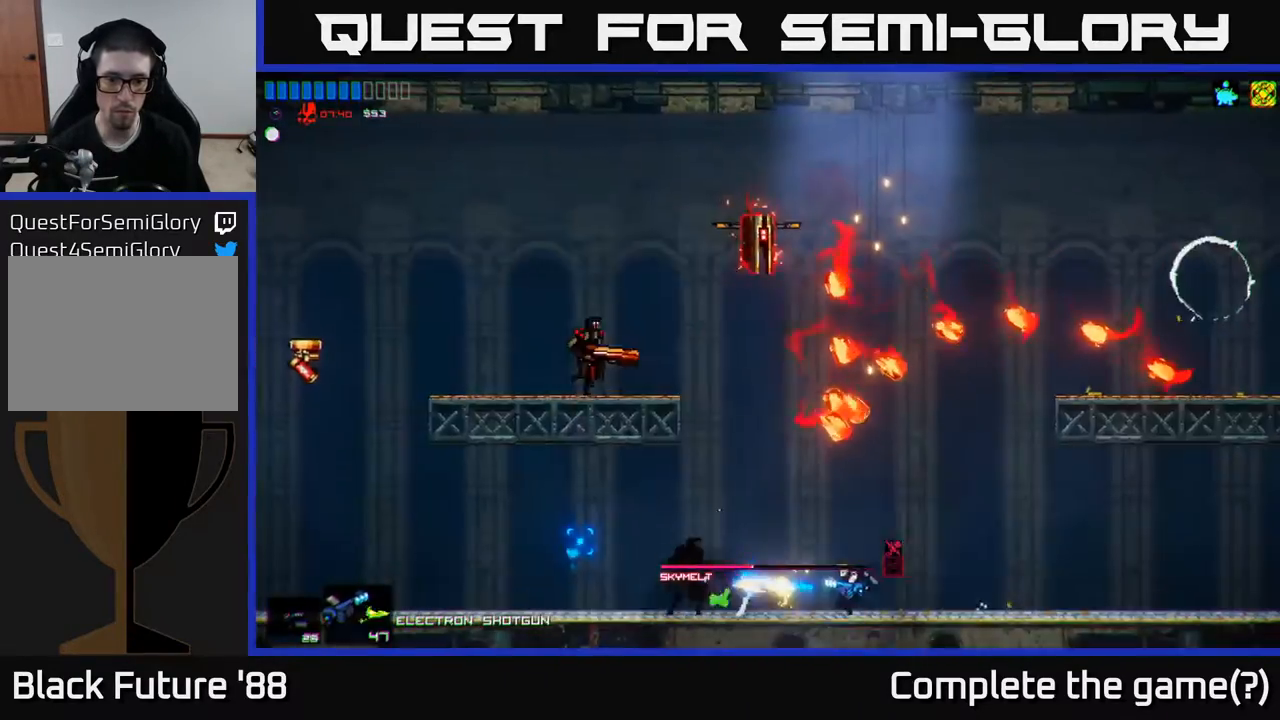
{"buttons": ["A"], "left_stick": "left", "right_stick": "center", "events": [[83, "left_stick", "left"], [150, "right_stick", "center"], [483, "A", "down"]]}
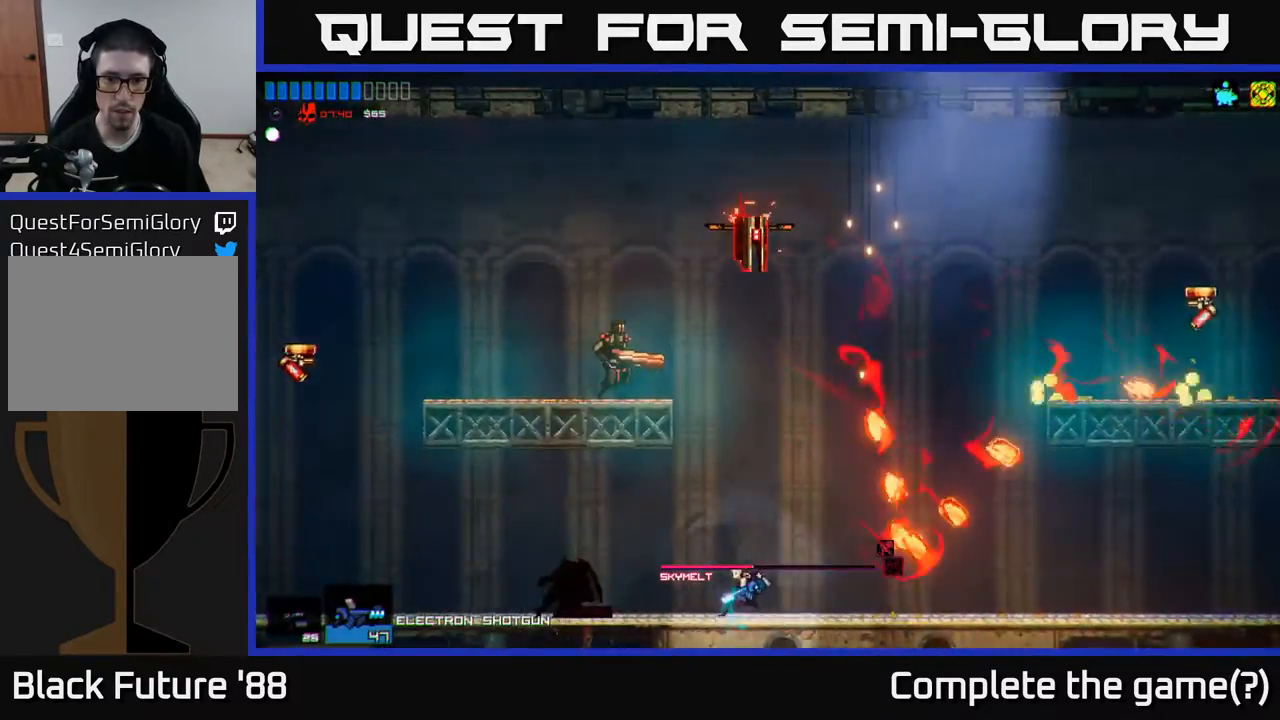
{"buttons": [], "left_stick": "left", "right_stick": "left", "events": [[83, "left_stick", "right"], [150, "A", "up"], [233, "A", "down"], [283, "left_stick", "left"], [317, "A", "up"], [400, "right_stick", "left"]]}
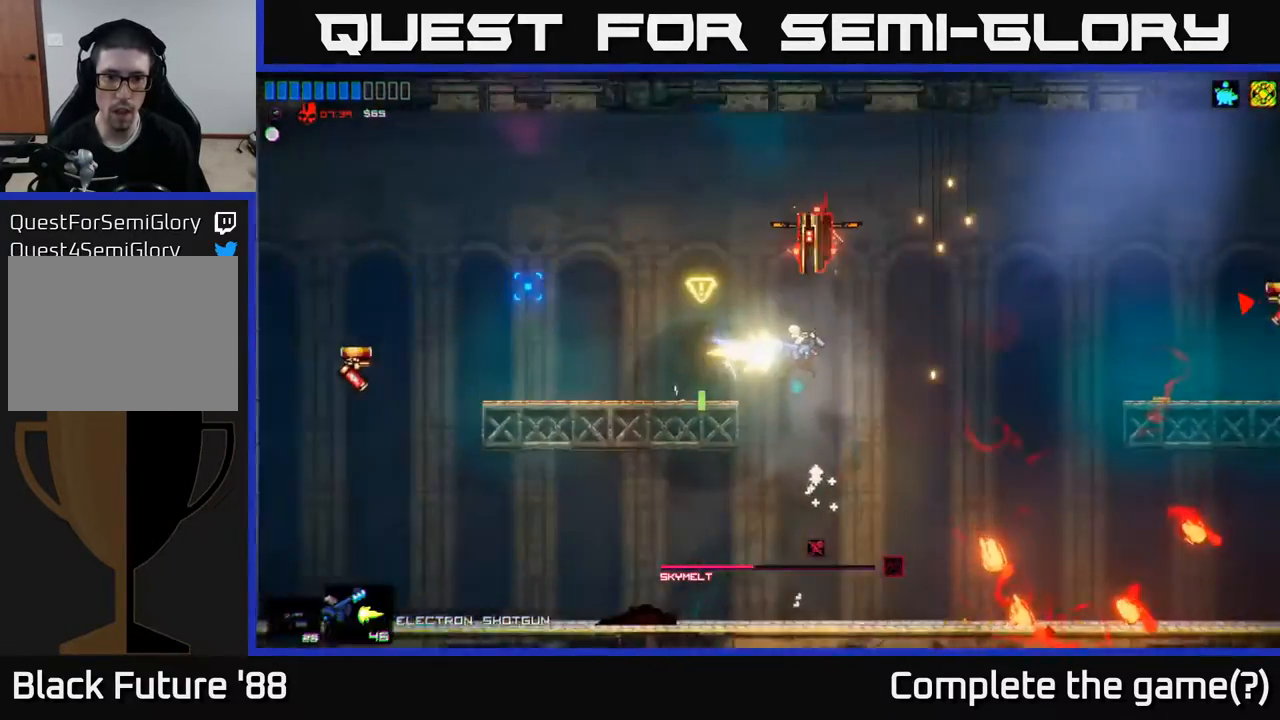
{"buttons": [], "left_stick": "left", "right_stick": "center", "events": [[233, "right_stick", "center"]]}